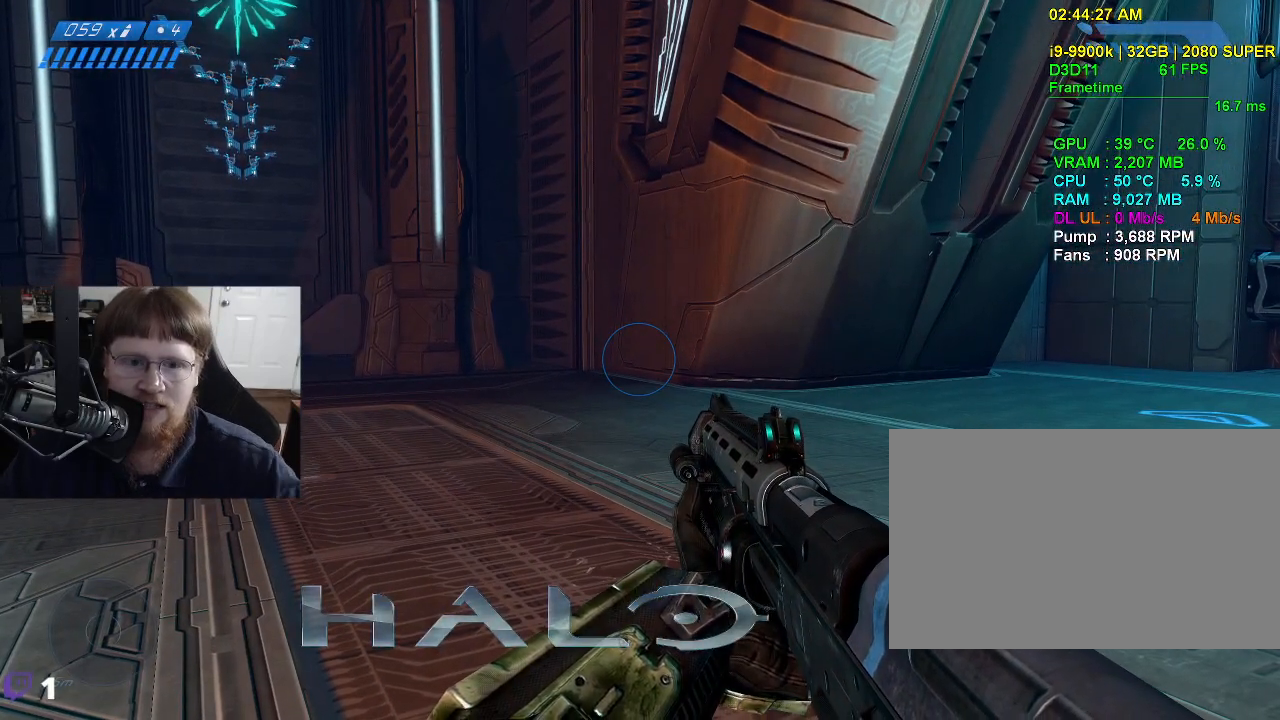
Gameplay with keyboard and mouse; each line is a JSON object with the keys and mouse buttons held at the frame after it. "events" lists presses ("down") and releases ("up") of "1", "2", "3", "4", "5", "a", "alt", "c", "caps_lock", "ctrl", "d", "e", "f", "g", "q", "r", "s", "shift", "space", "t", "tab", "v", "w", "x", "z", "mouse_left", "mouse_wheel" and "mouse_right" between this image and that frame as [ms after this image, input, new state], when the widget could be followed in between. "mouse_left", "mouse_wheel", "mouse_right" = the "left", "wheel", "right" buttons of the "mouse" list. No other keys are recorded. "wheel" means that the mouse wheel is clicked or scrolled. Not read: mouse_move.
{"keys": [], "mouse": [], "events": []}
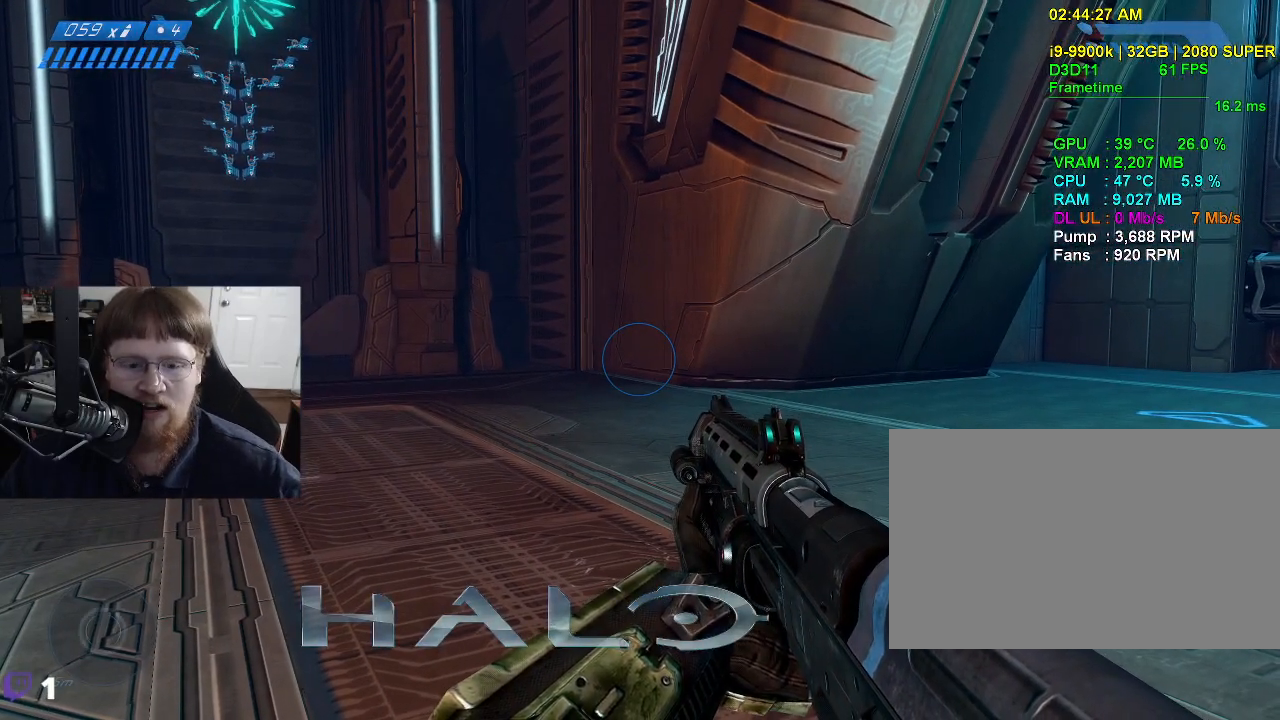
{"keys": [], "mouse": [], "events": []}
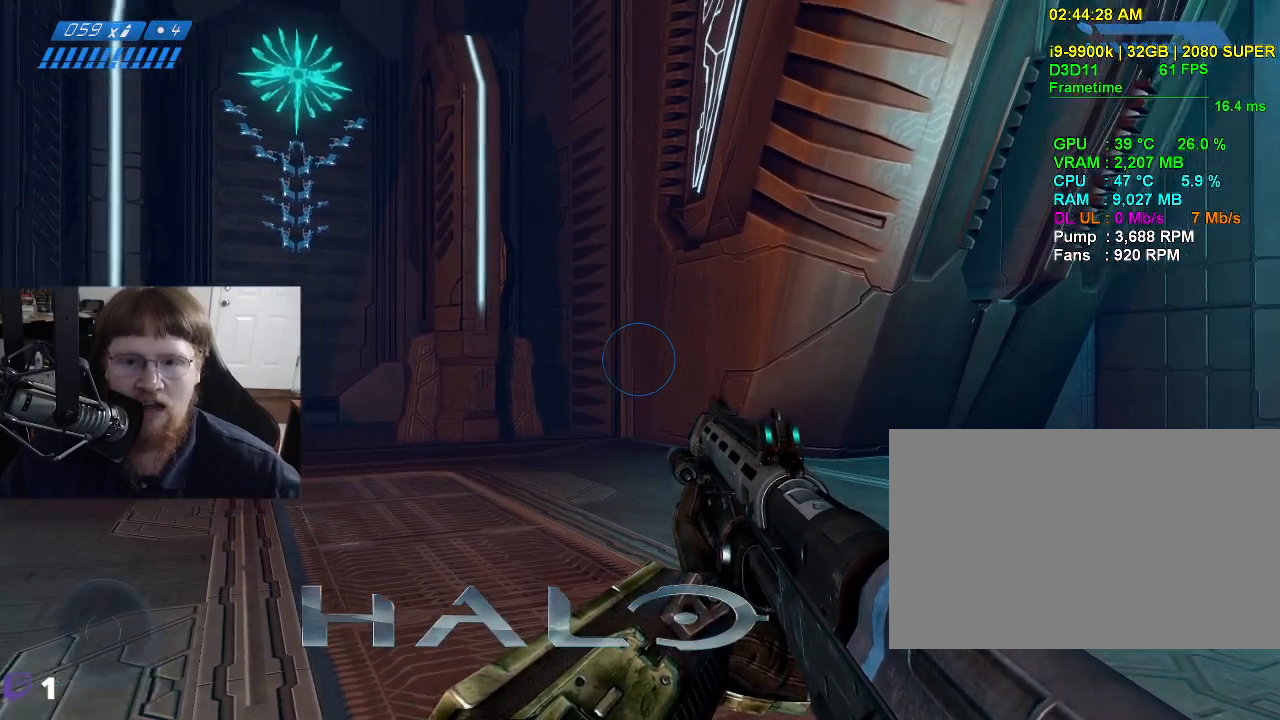
{"keys": [], "mouse": [], "events": []}
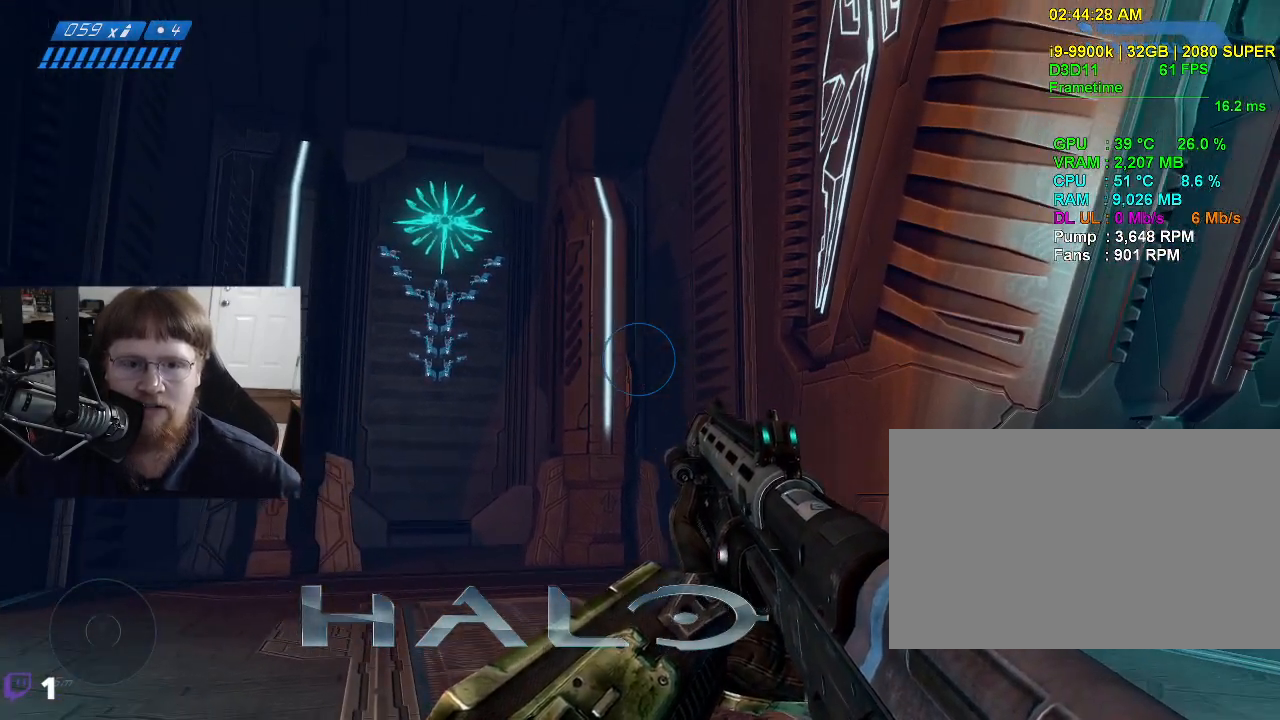
{"keys": [], "mouse": [], "events": []}
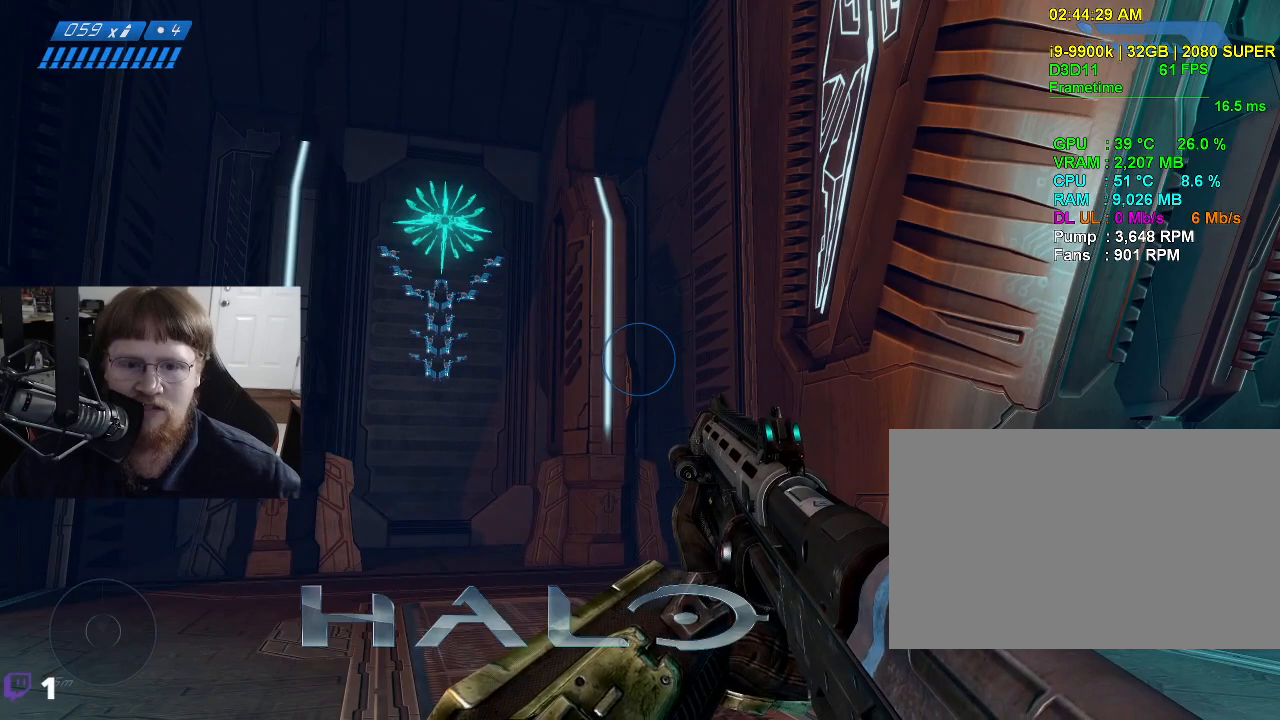
{"keys": ["w"], "mouse": [], "events": [[117, "w", "down"]]}
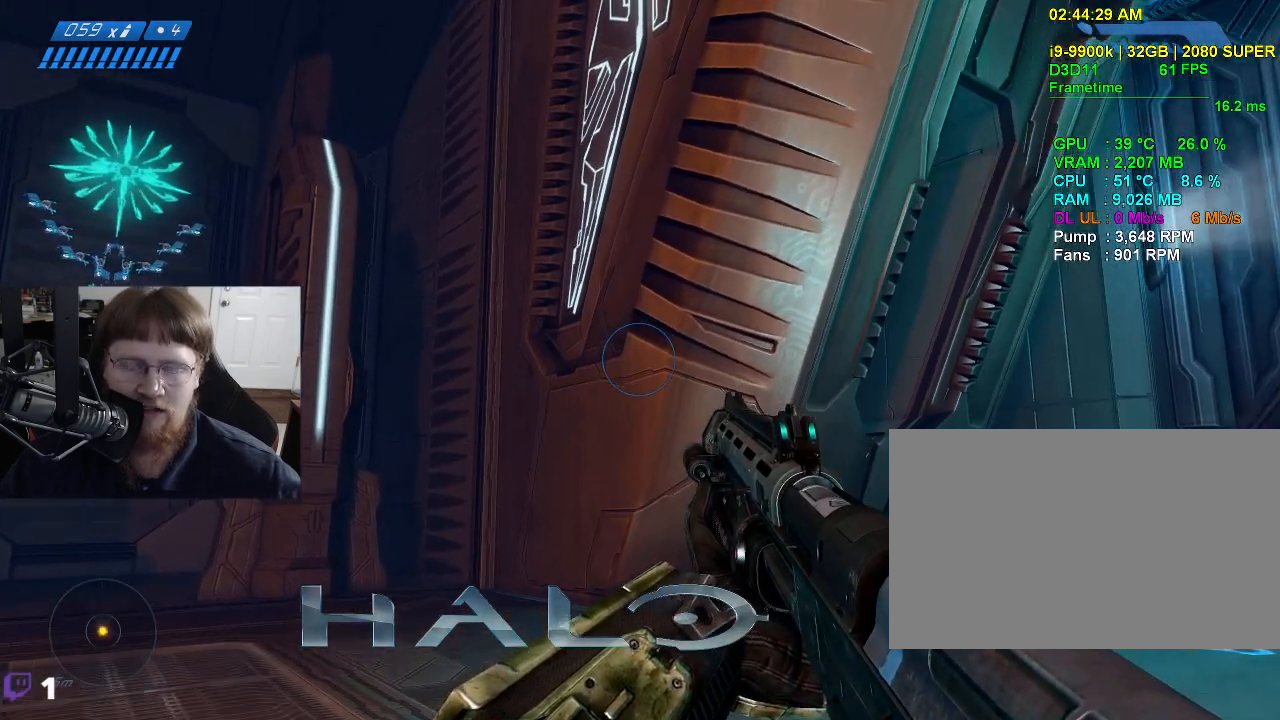
{"keys": [], "mouse": [], "events": [[450, "w", "up"]]}
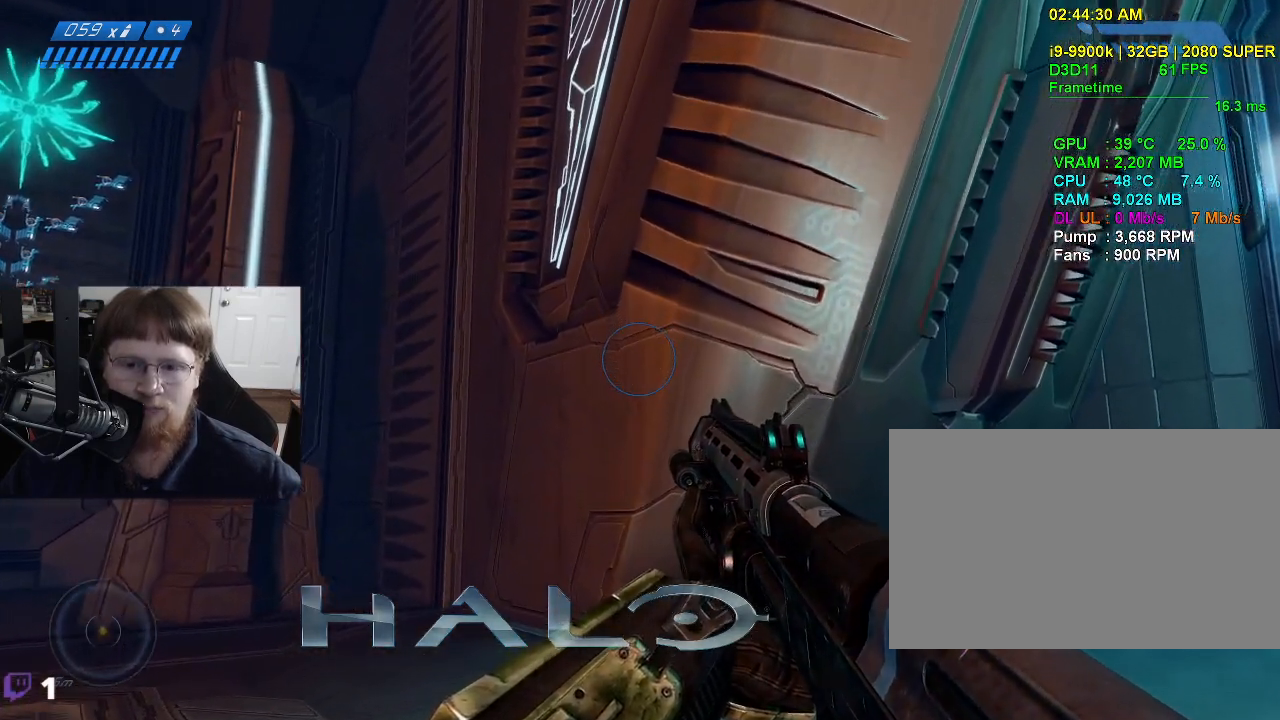
{"keys": ["d", "w"], "mouse": [], "events": [[333, "d", "down"], [383, "w", "down"]]}
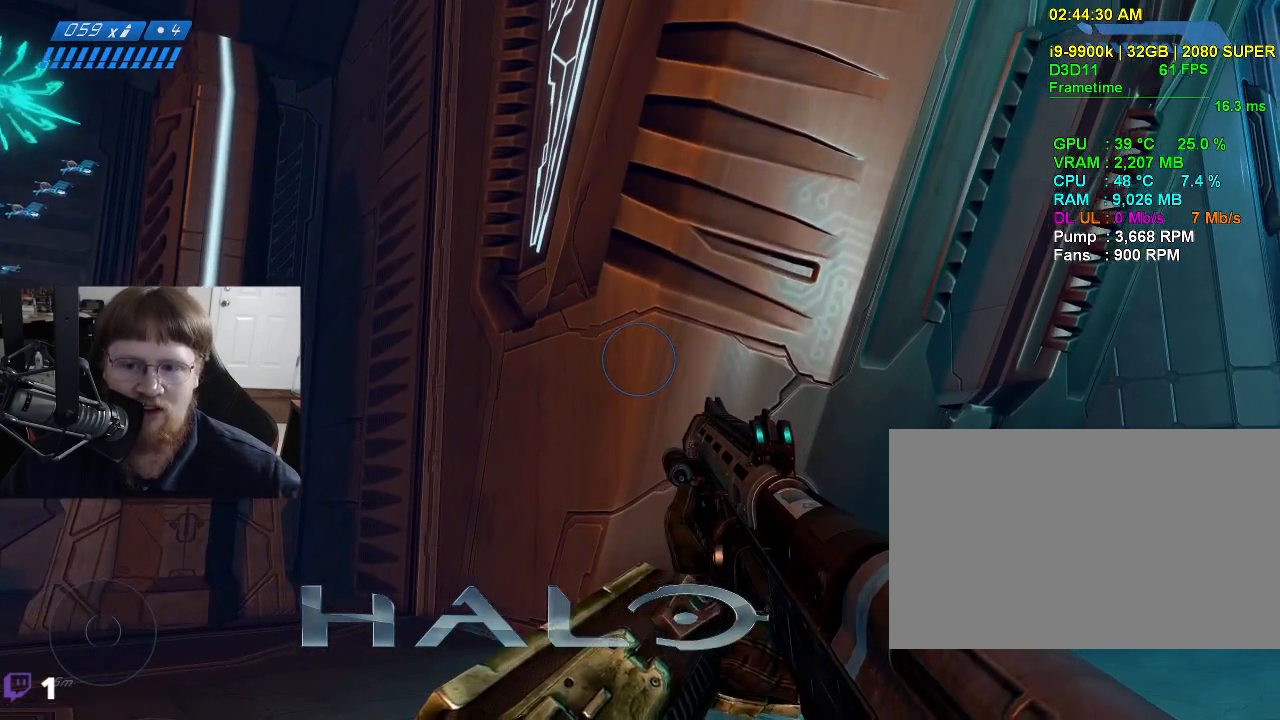
{"keys": ["d"], "mouse": [], "events": [[483, "w", "up"]]}
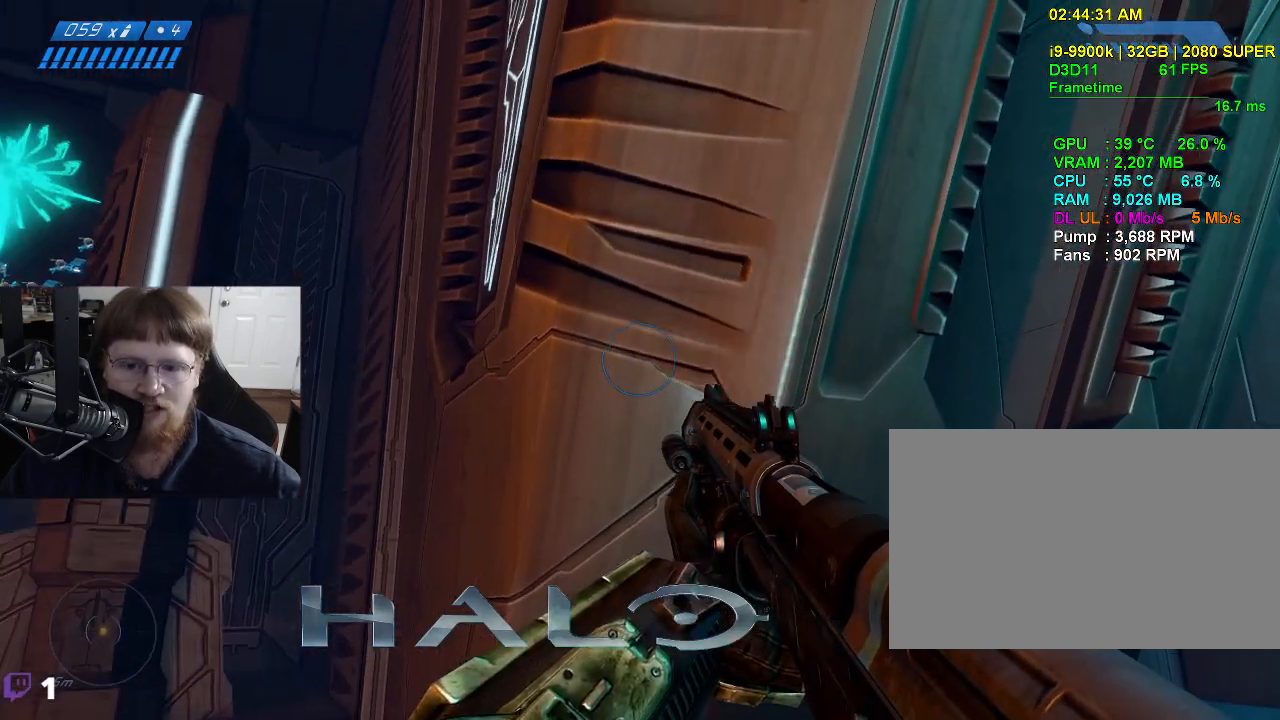
{"keys": [], "mouse": [], "events": [[133, "d", "up"], [317, "tab", "down"], [417, "tab", "up"]]}
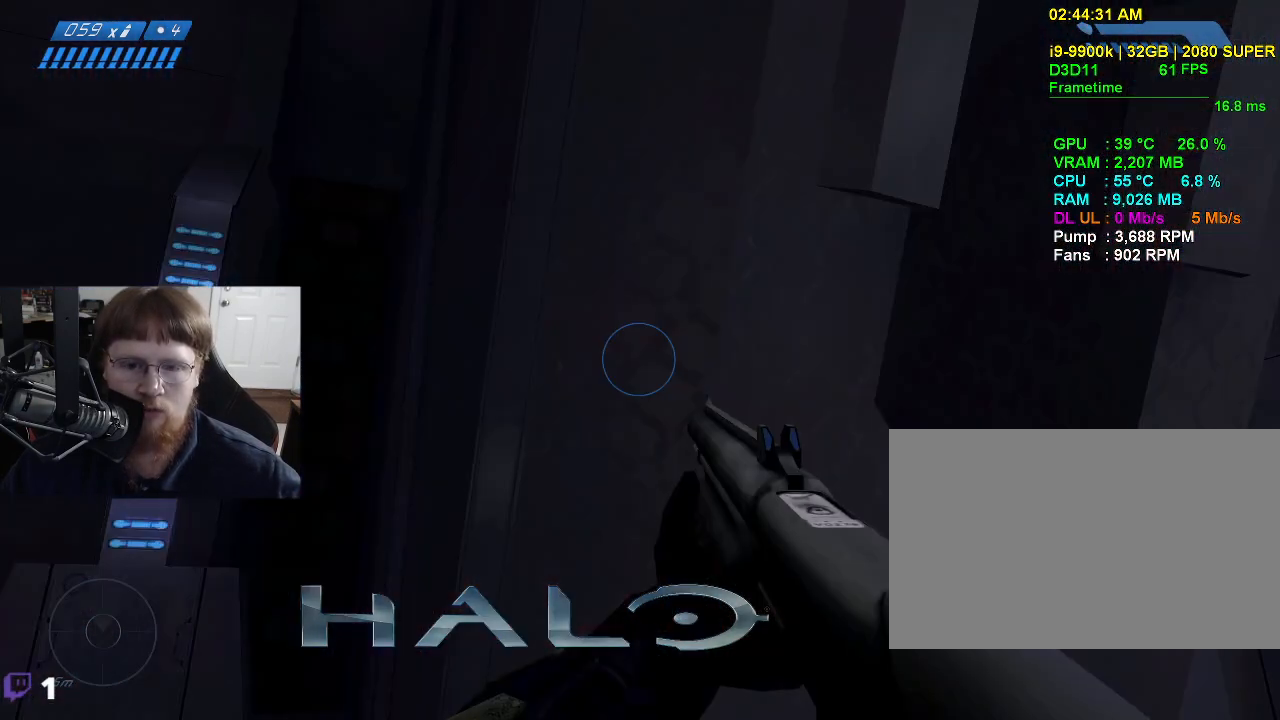
{"keys": [], "mouse": [], "events": []}
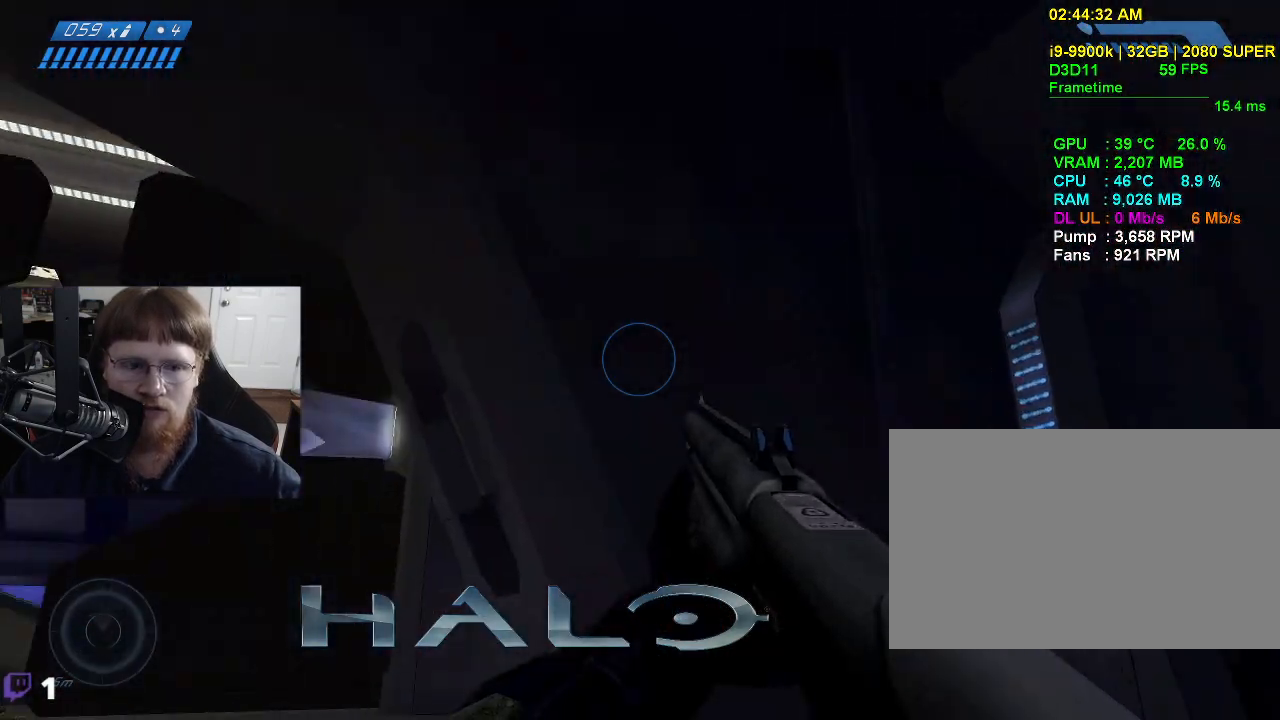
{"keys": ["a", "s"], "mouse": [], "events": [[17, "a", "down"], [67, "s", "down"]]}
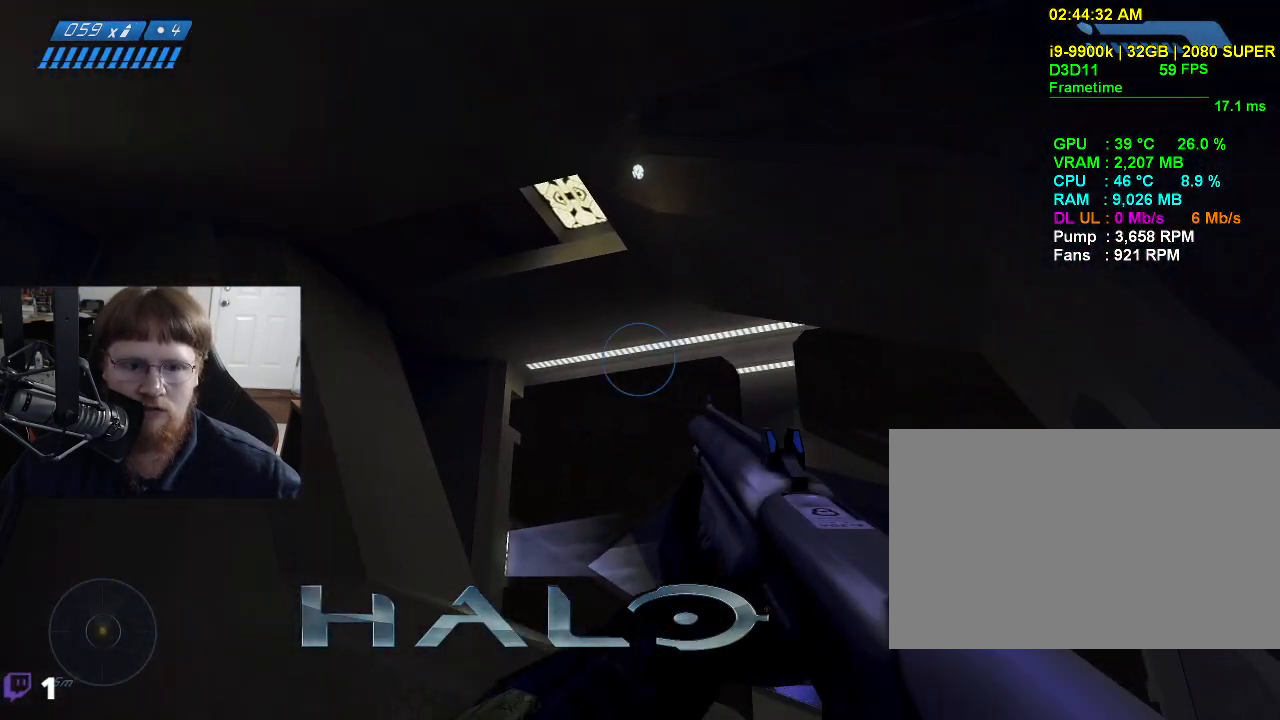
{"keys": [], "mouse": [], "events": [[33, "a", "up"], [167, "s", "up"]]}
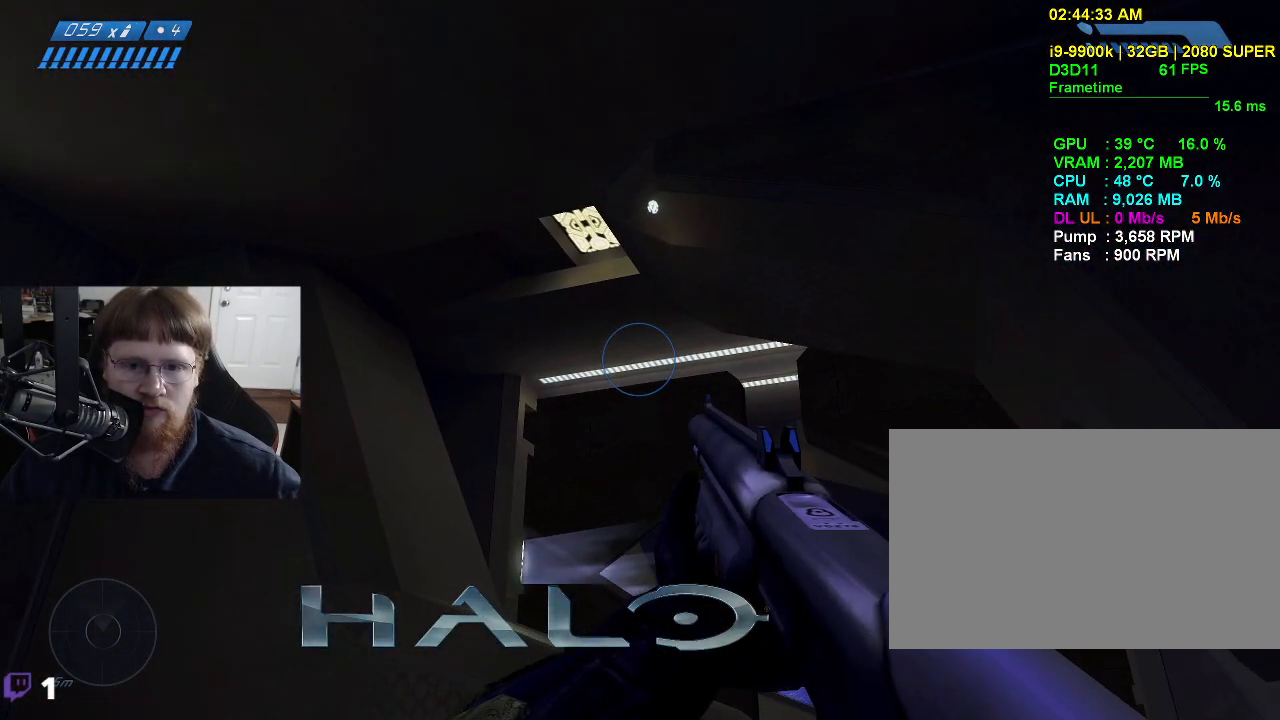
{"keys": [], "mouse": [], "events": [[50, "tab", "down"], [183, "tab", "up"]]}
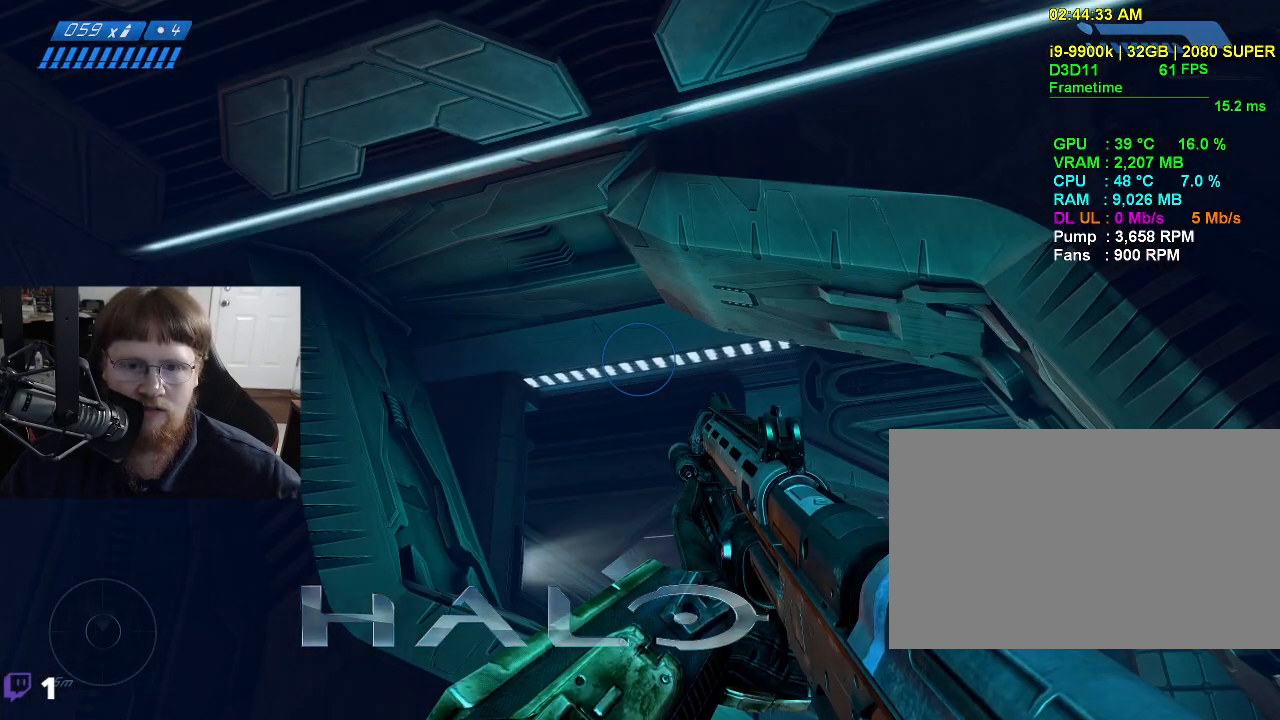
{"keys": [], "mouse": [], "events": []}
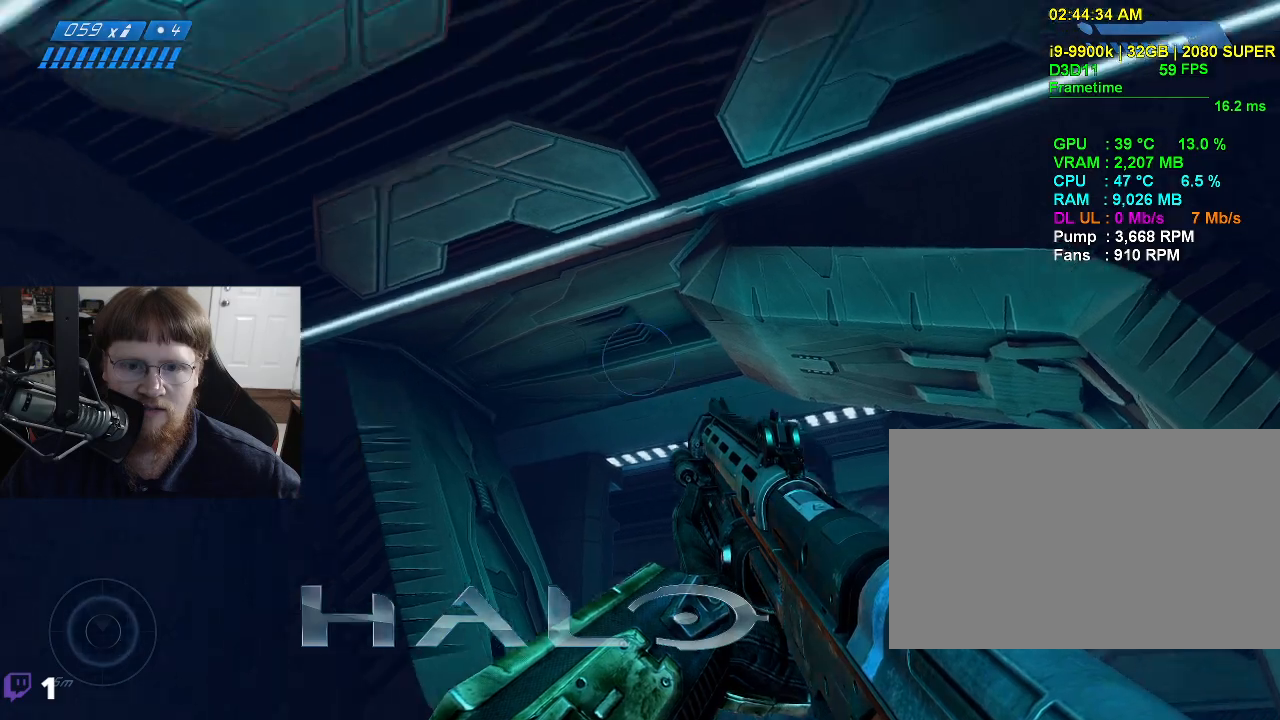
{"keys": [], "mouse": [], "events": []}
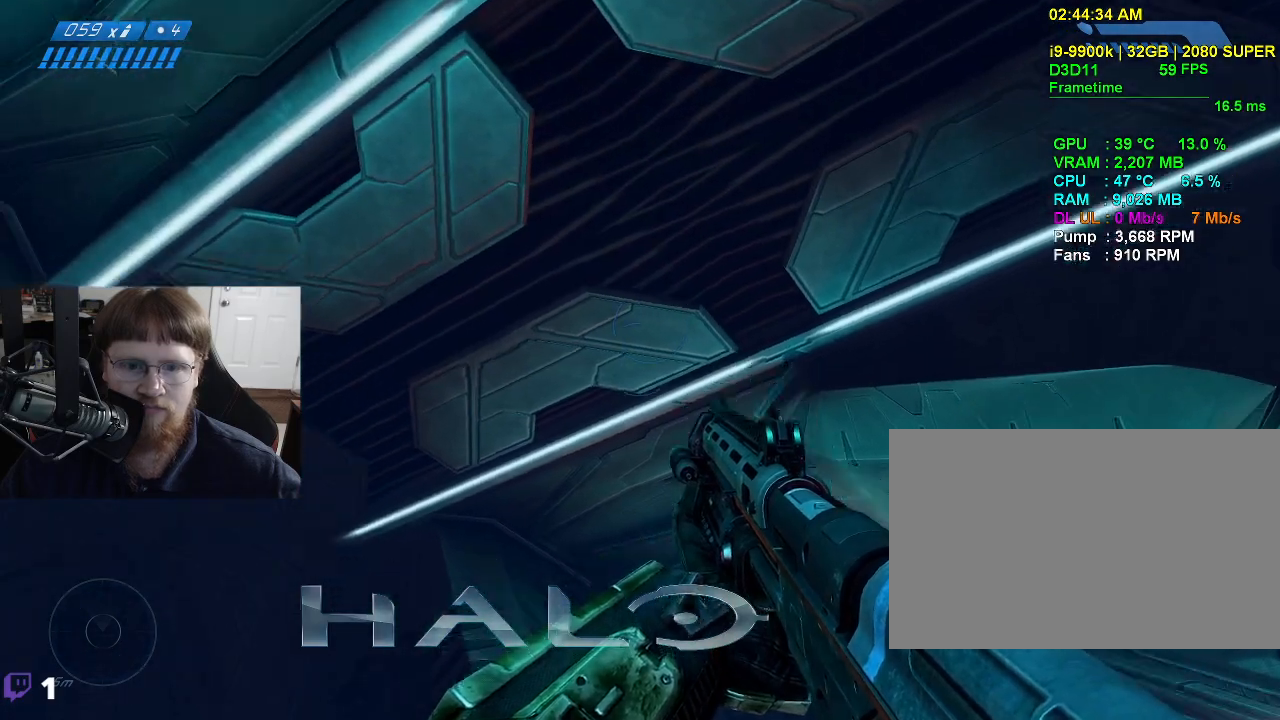
{"keys": [], "mouse": [], "events": []}
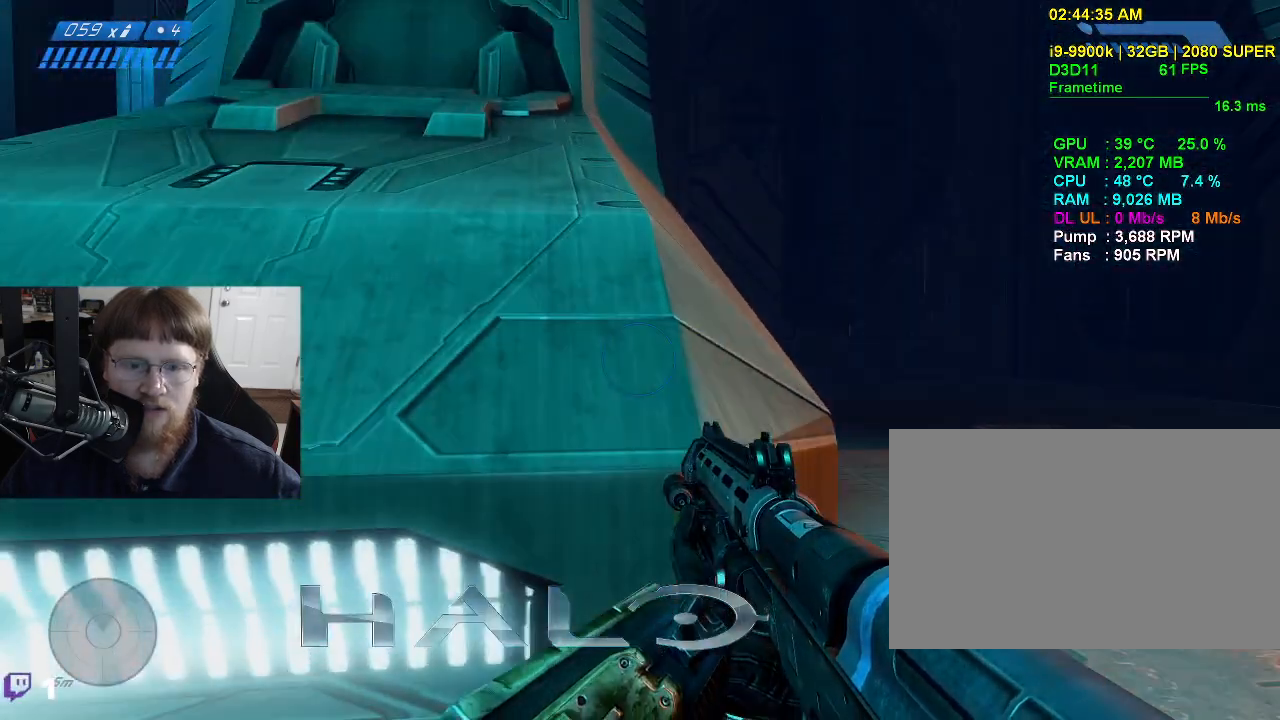
{"keys": ["a", "s"], "mouse": [], "events": [[117, "a", "down"], [433, "s", "down"]]}
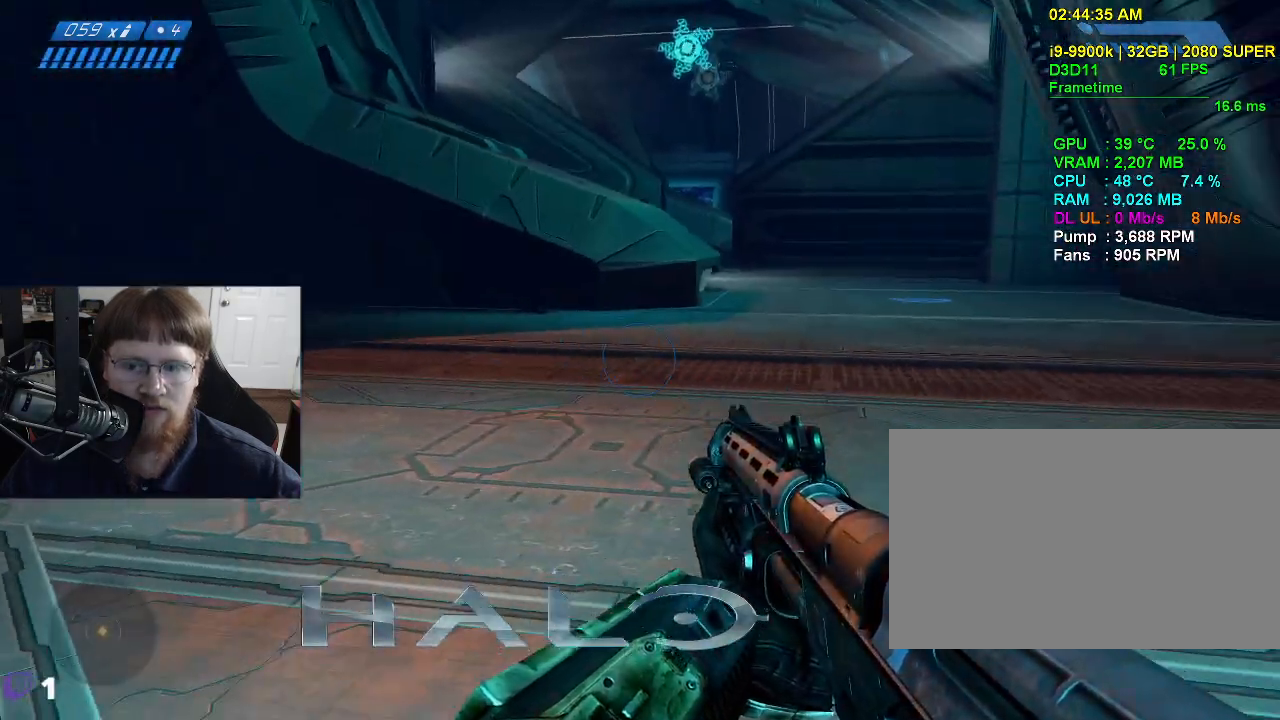
{"keys": ["s"], "mouse": [], "events": [[33, "a", "up"]]}
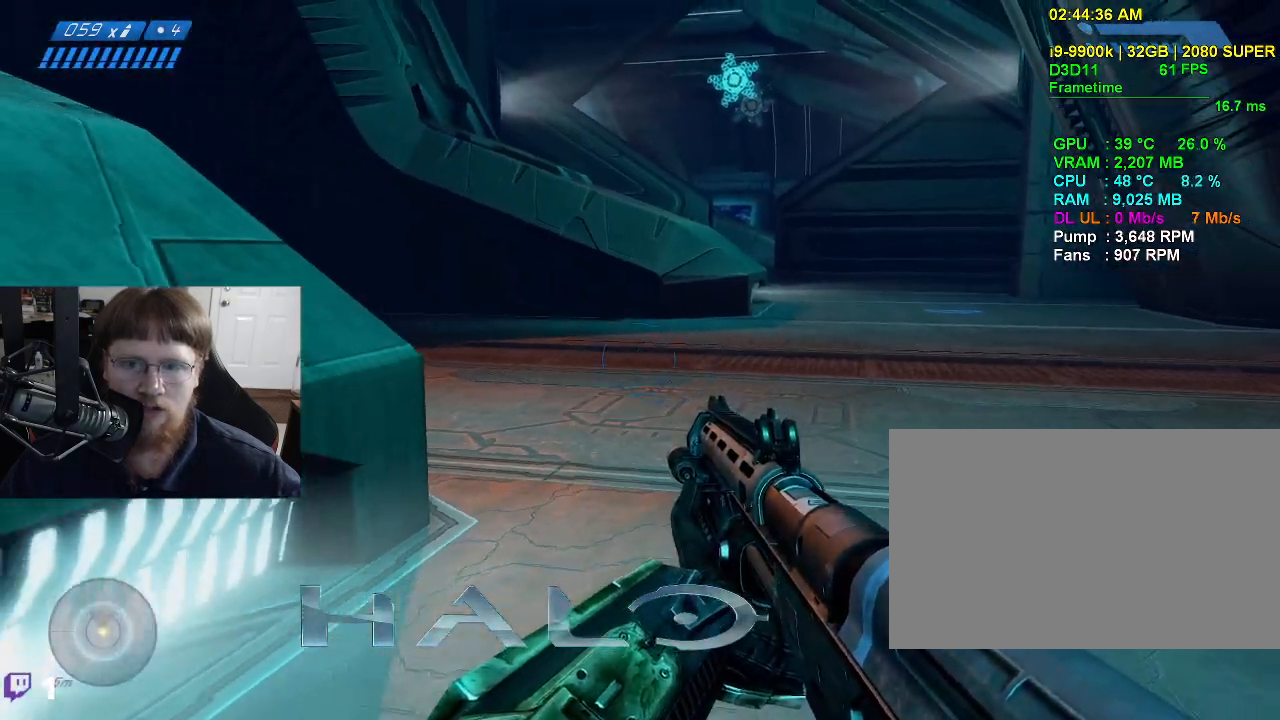
{"keys": [], "mouse": [], "events": [[333, "s", "up"]]}
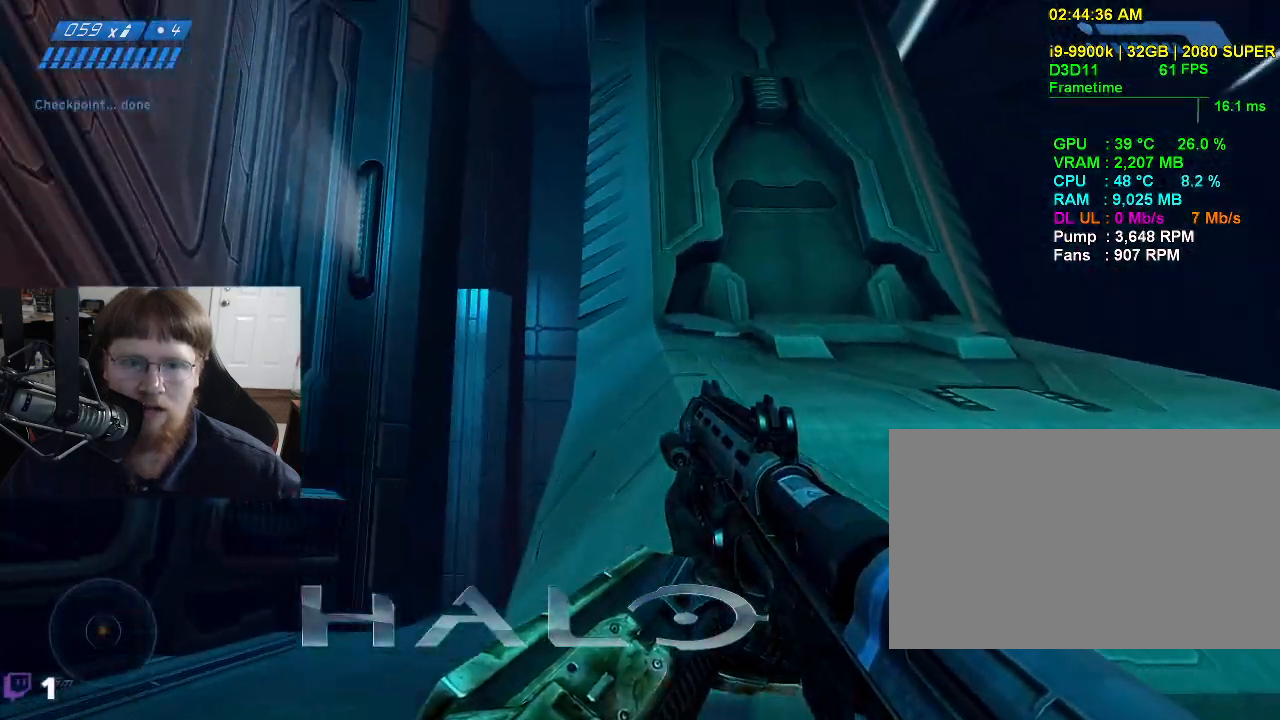
{"keys": [], "mouse": [], "events": [[67, "a", "down"], [400, "a", "up"]]}
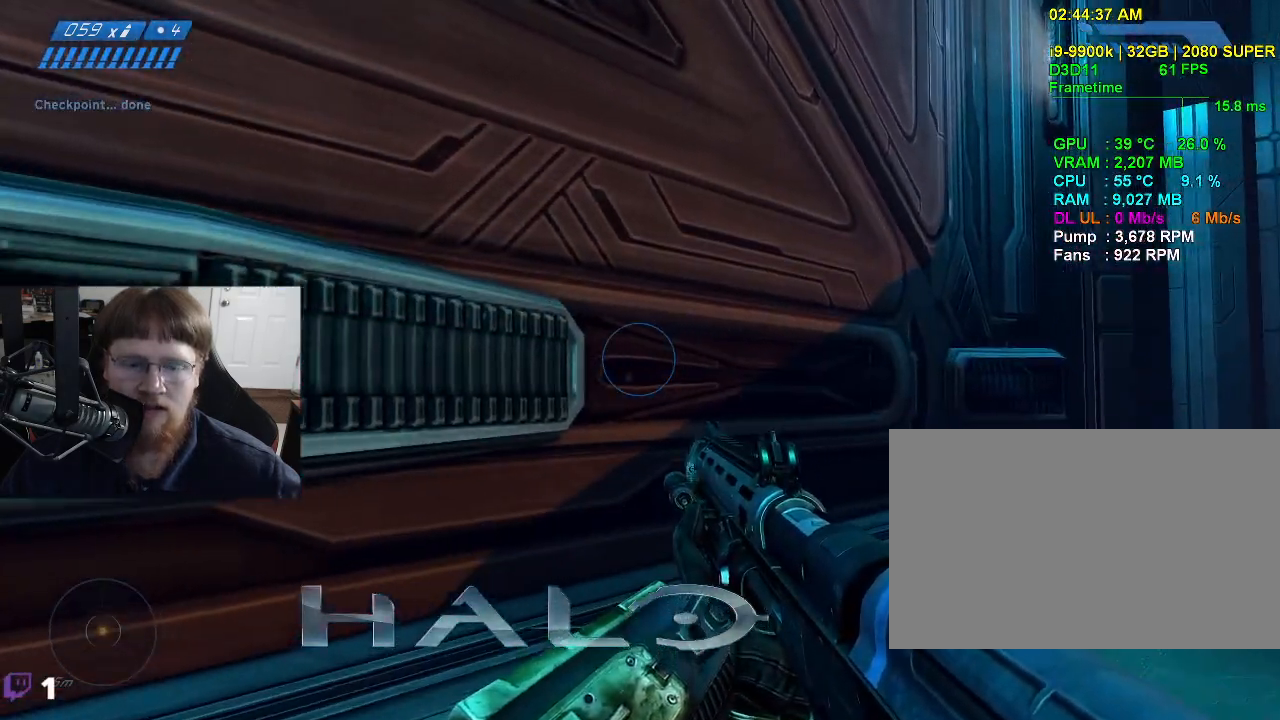
{"keys": ["a"], "mouse": [], "events": [[500, "a", "down"]]}
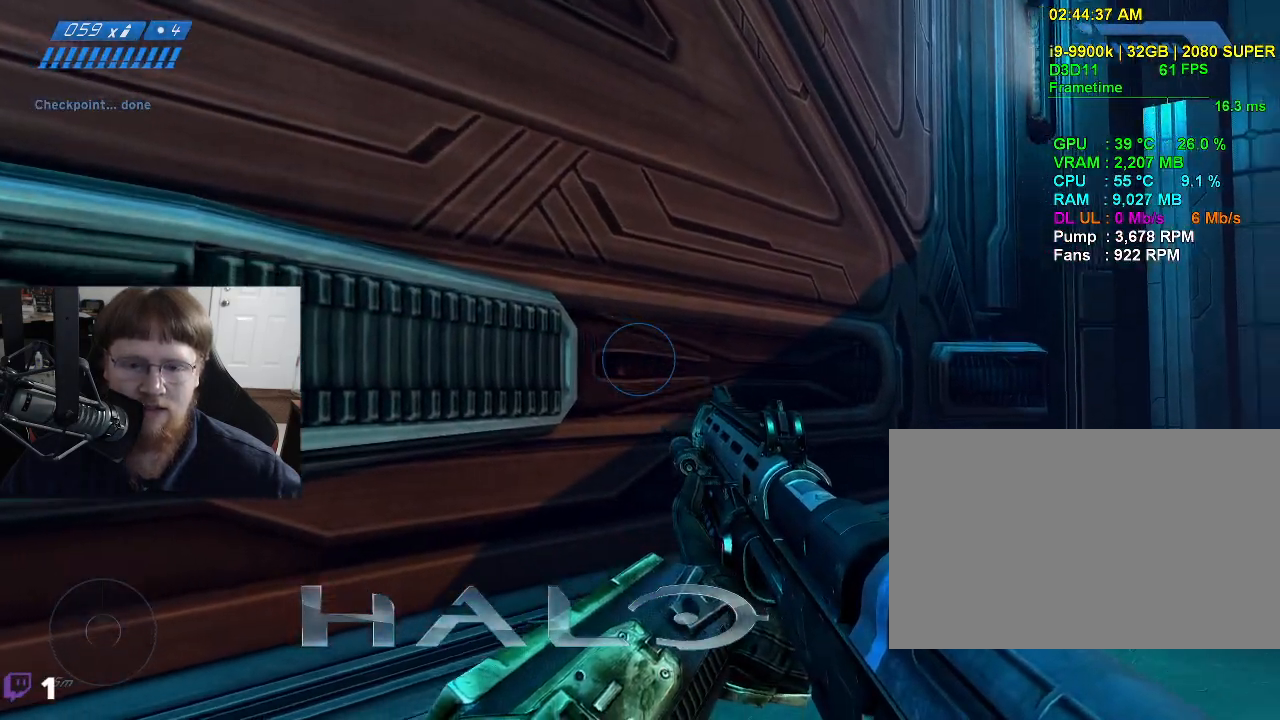
{"keys": [], "mouse": [], "events": [[50, "w", "down"], [283, "a", "up"], [283, "w", "up"]]}
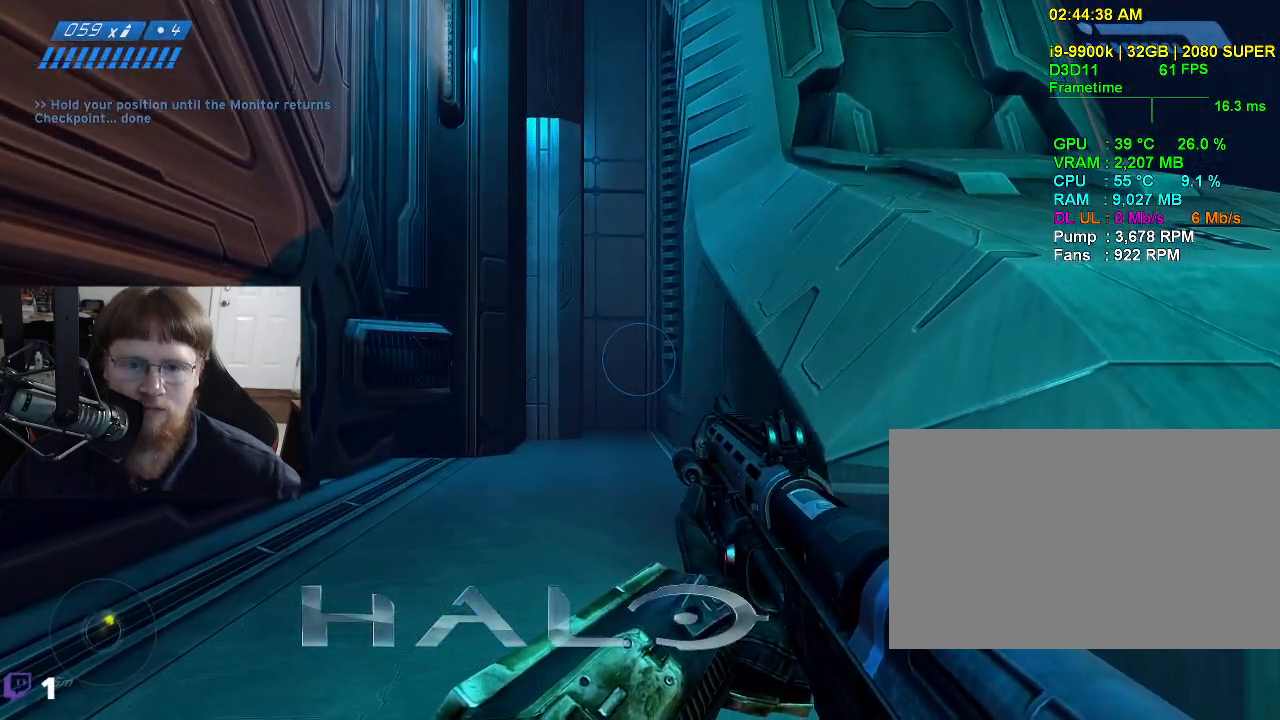
{"keys": ["a"], "mouse": [], "events": [[400, "a", "down"]]}
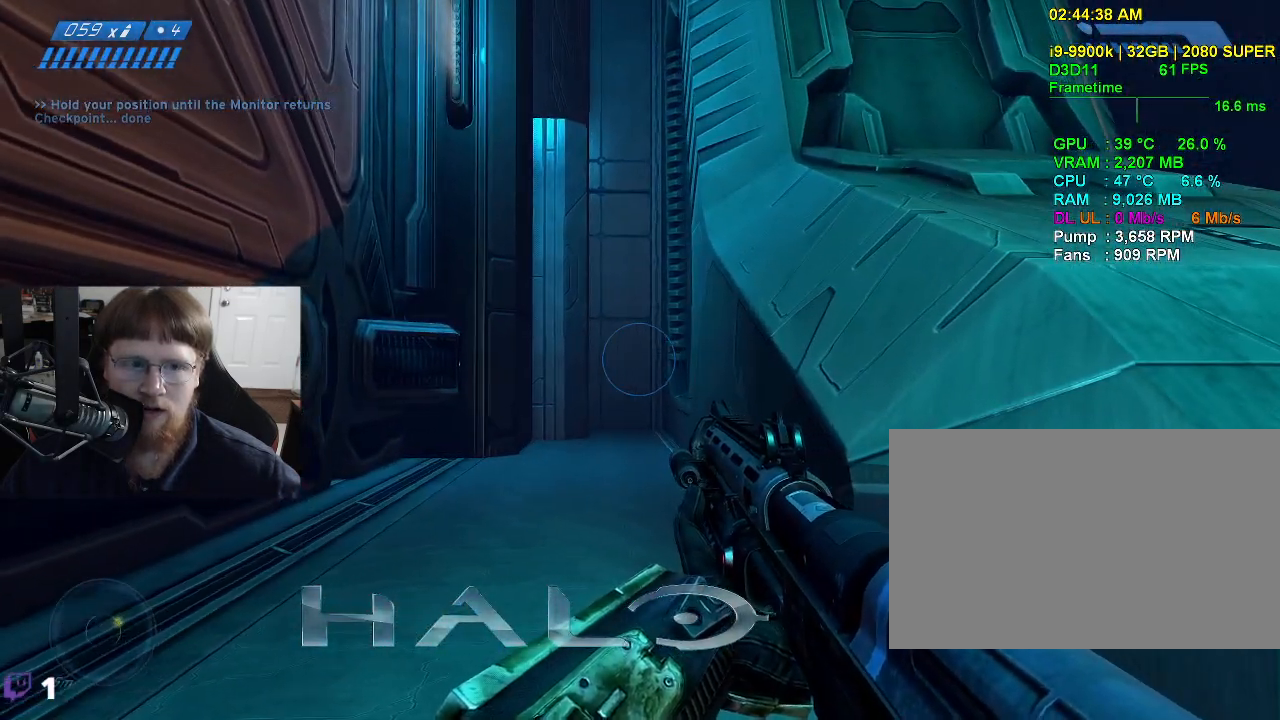
{"keys": ["a"], "mouse": [], "events": [[83, "w", "down"], [267, "w", "up"]]}
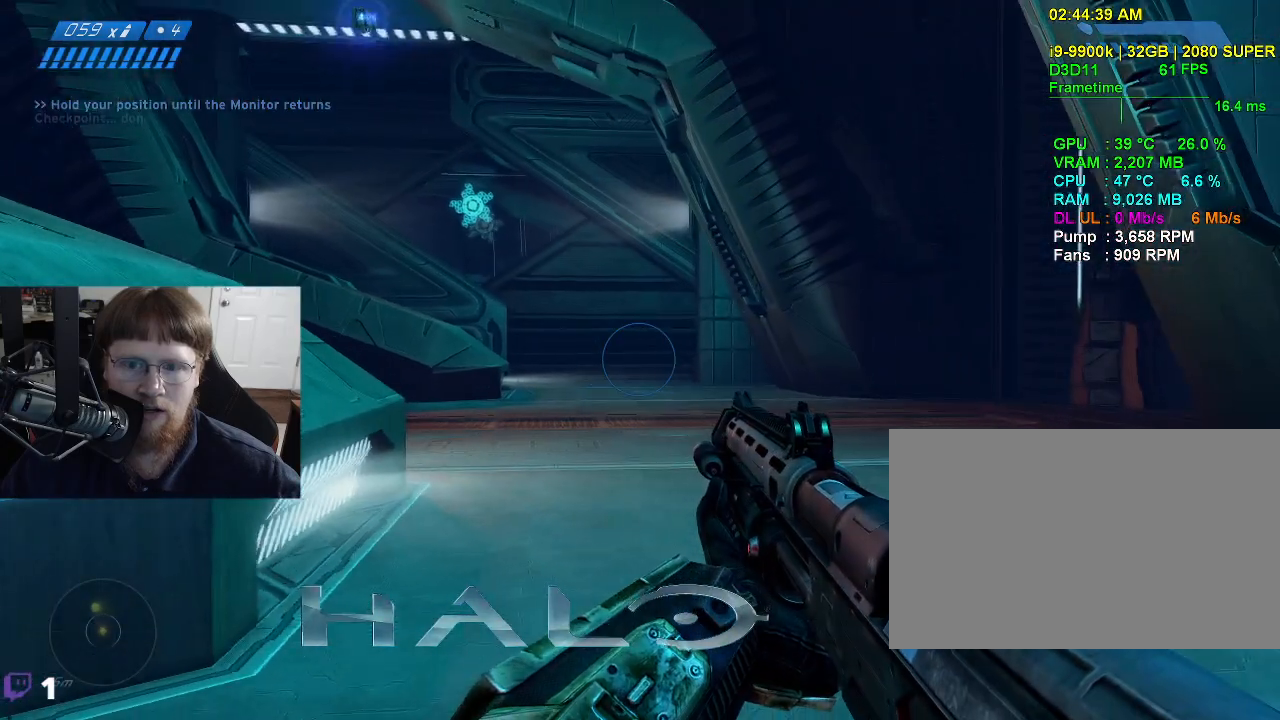
{"keys": [], "mouse": [], "events": [[283, "a", "up"]]}
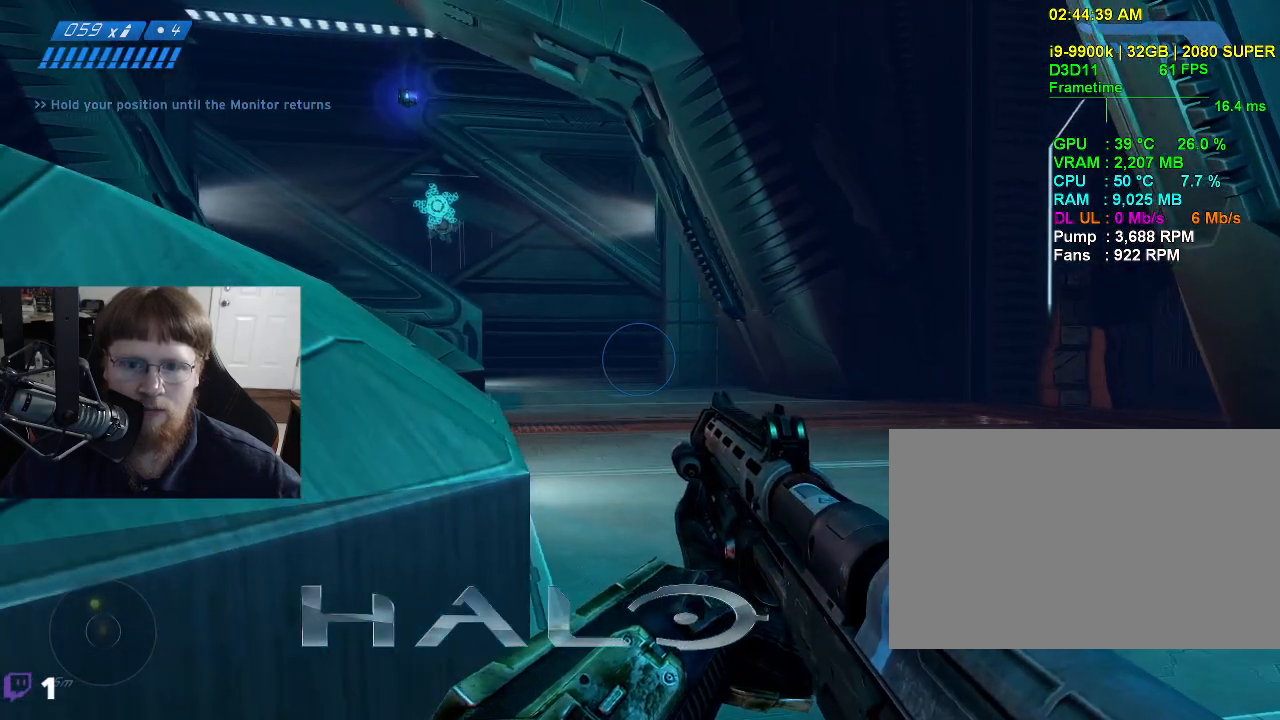
{"keys": ["w"], "mouse": [], "events": [[167, "w", "down"]]}
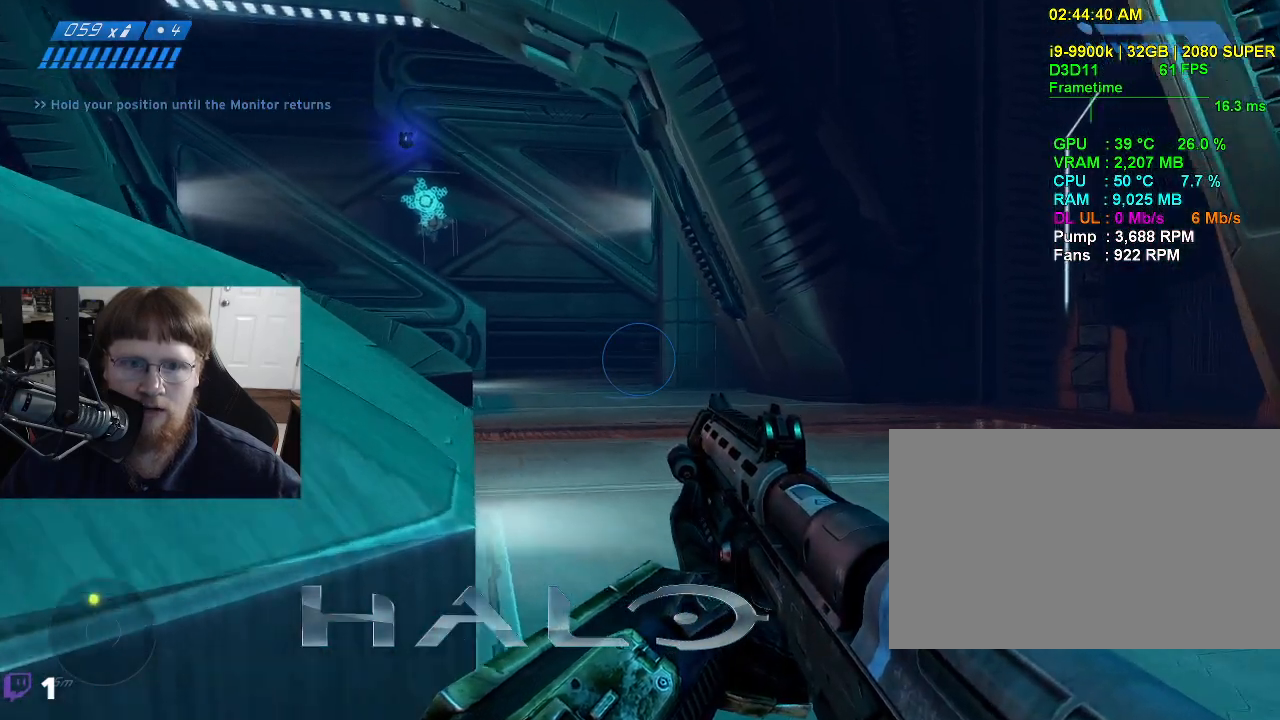
{"keys": ["w"], "mouse": [], "events": []}